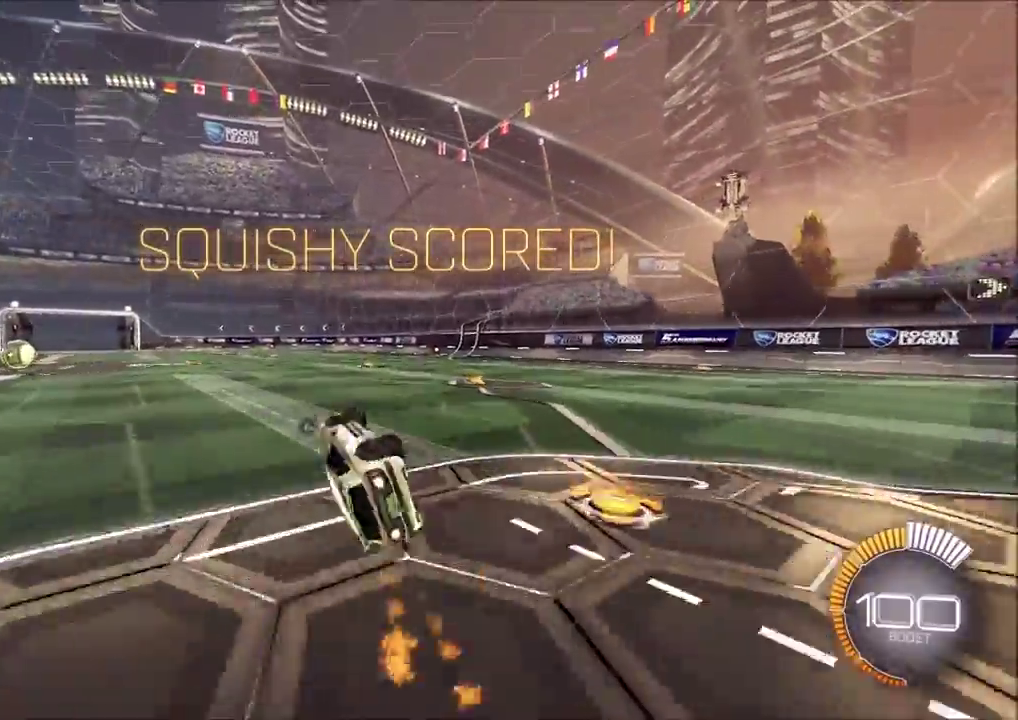
Gameplay with a controller (PlayStation layout); each line is a JSON object with the inputs held at the frame after it (dt_ms = milliseconds from this image to that frame). "events" lists button and stick changes between this image and that frame as [ms after this image, input, new state], when the widget could be followed in between. Not read: L3 R3.
{"dt_ms": 300, "buttons": ["R2"], "left_stick": "center", "right_stick": "center", "events": [[100, "L1", "up"], [133, "left_stick", "center"], [300, "CIRCLE", "up"]]}
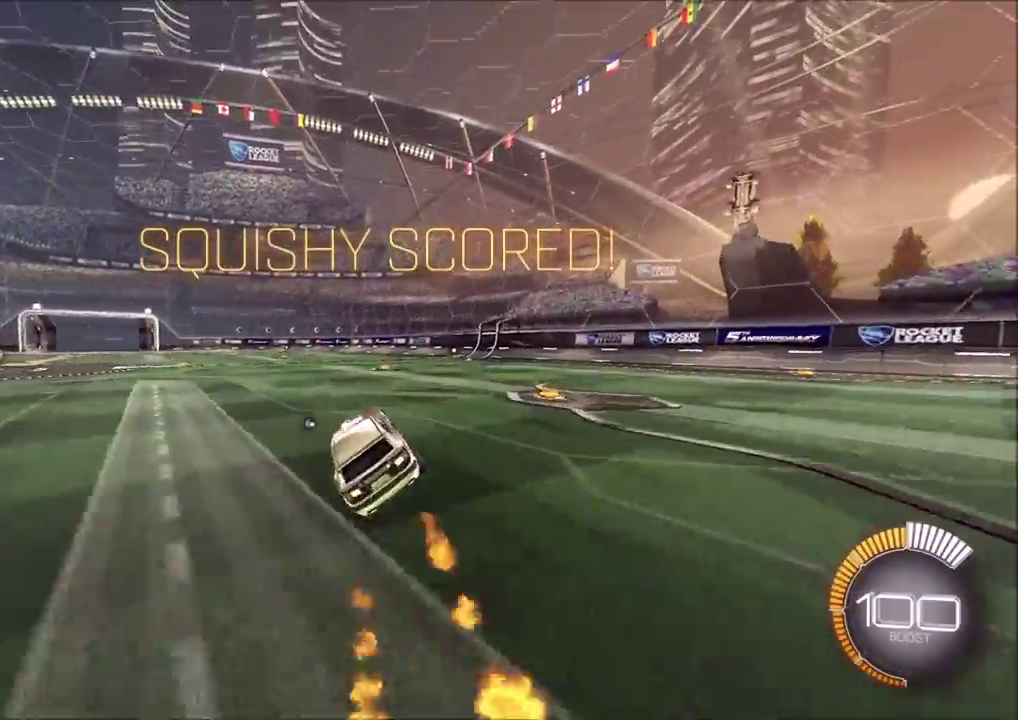
{"dt_ms": 900, "buttons": [], "left_stick": "left", "right_stick": "center", "events": [[67, "left_stick", "up-right"], [333, "left_stick", "center"], [500, "left_stick", "up-right"], [583, "left_stick", "center"], [667, "left_stick", "left"], [700, "L1", "down"], [783, "R2", "up"], [800, "L1", "up"]]}
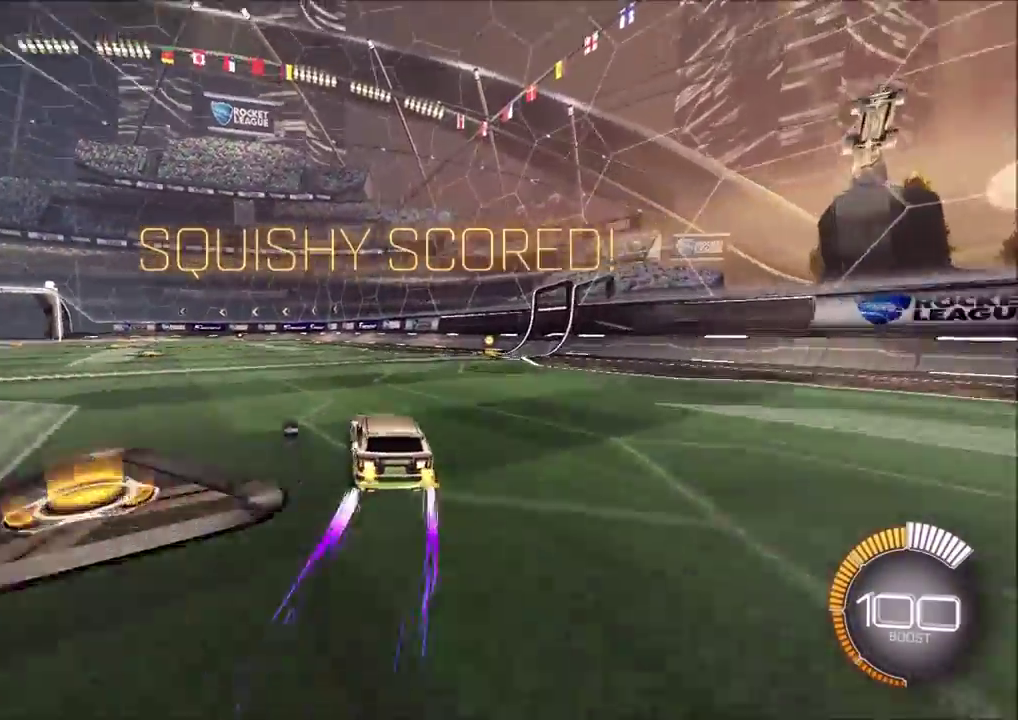
{"dt_ms": 300, "buttons": ["R2"], "left_stick": "center", "right_stick": "center", "events": [[50, "L1", "down"], [50, "L2", "down"], [83, "left_stick", "up"], [117, "CROSS", "down"], [150, "L2", "up"], [150, "left_stick", "up-right"], [167, "CROSS", "up"], [167, "L1", "up"], [233, "R2", "down"], [283, "left_stick", "center"]]}
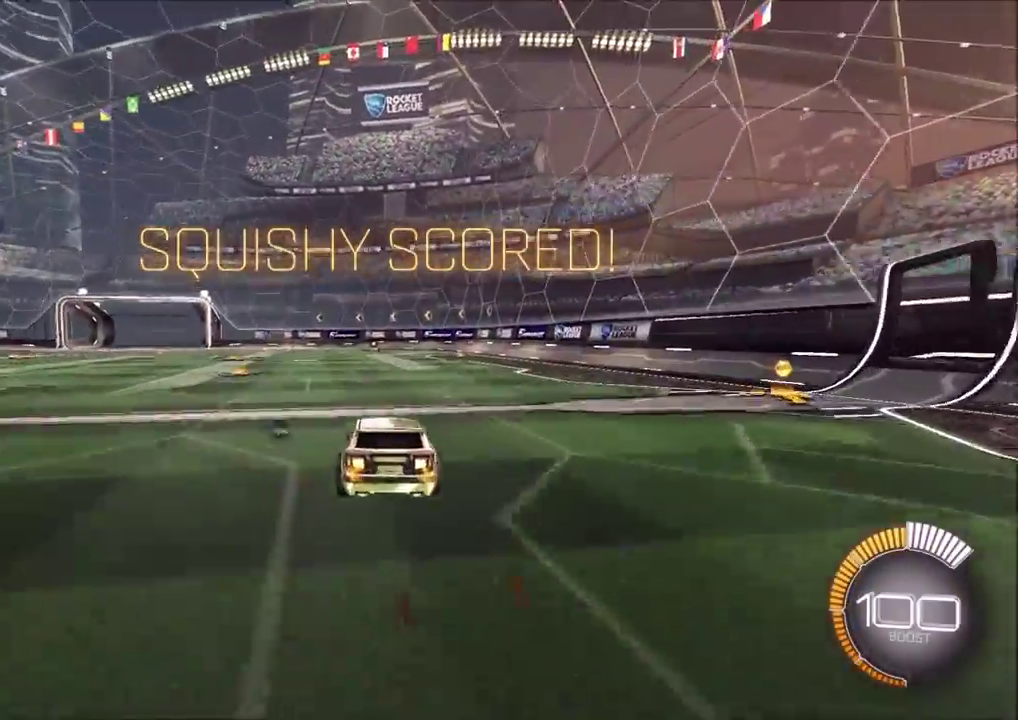
{"dt_ms": 600, "buttons": ["L1"], "left_stick": "center", "right_stick": "center", "events": [[17, "CIRCLE", "down"], [267, "left_stick", "down-right"], [300, "L1", "down"], [317, "CIRCLE", "up"], [317, "R2", "up"], [533, "left_stick", "center"]]}